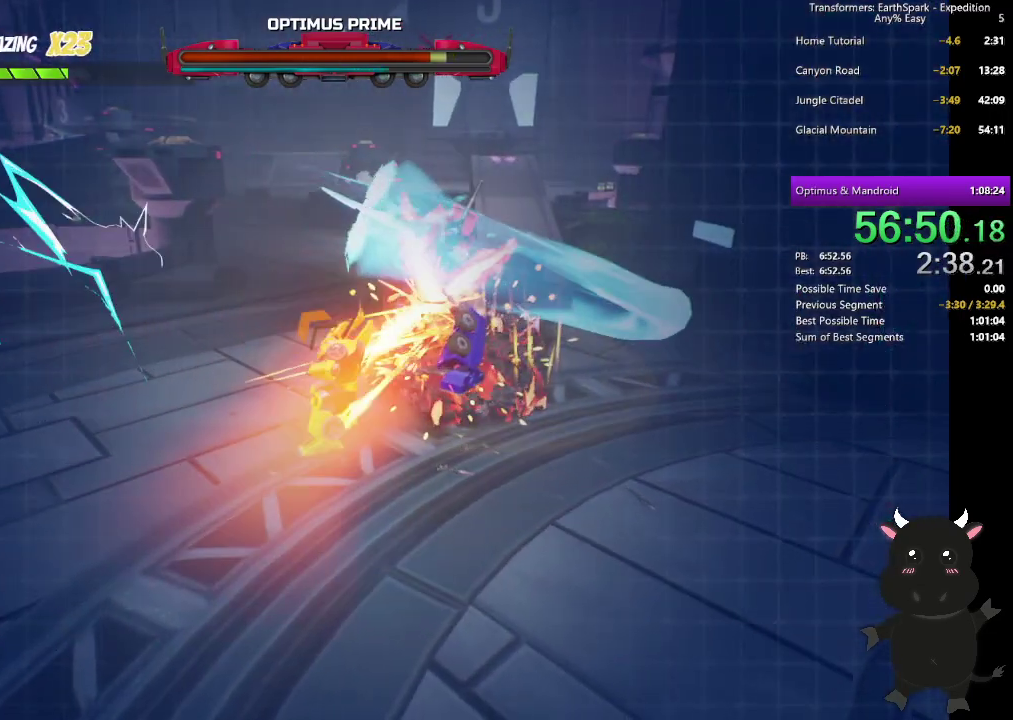
Gameplay with a controller (PlayStation layout); each line is a JSON object with the inputs held at the frame after it. "events" lists button and stick changes between this image and that frame as [ms after this image, input, new state], when the widget could be followed in between.
{"buttons": ["SQUARE"], "left_stick": "up-right", "right_stick": "center", "events": [[83, "TRIANGLE", "up"], [167, "TRIANGLE", "down"], [283, "TRIANGLE", "up"], [467, "SQUARE", "down"]]}
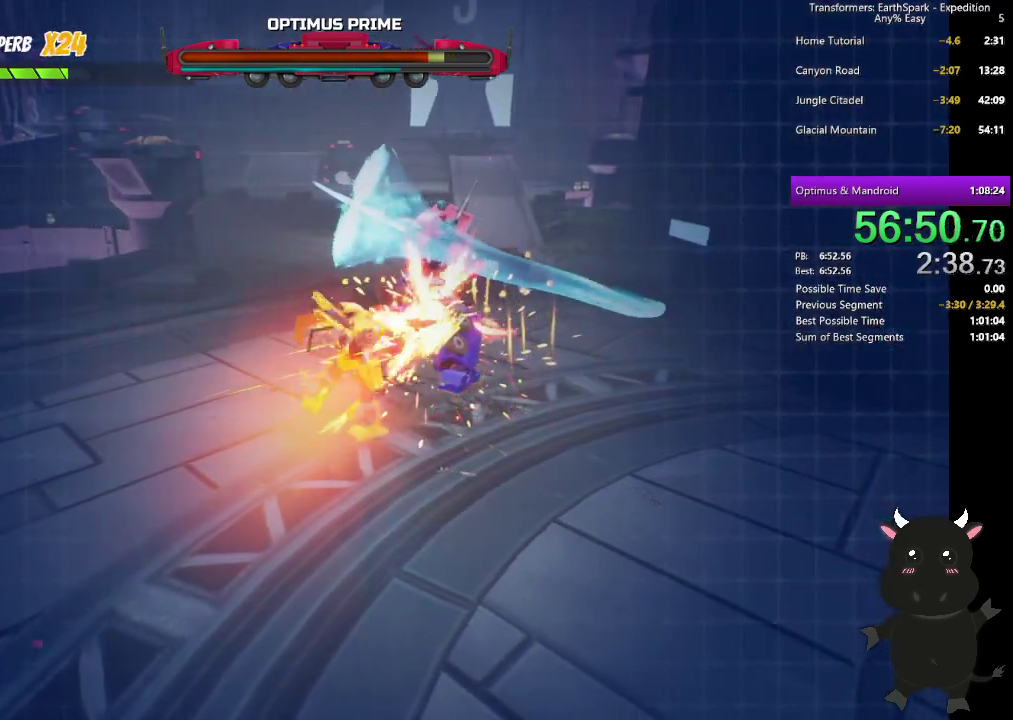
{"buttons": [], "left_stick": "up-right", "right_stick": "center", "events": [[67, "SQUARE", "up"], [167, "SQUARE", "down"], [267, "SQUARE", "up"], [367, "SQUARE", "down"], [483, "SQUARE", "up"]]}
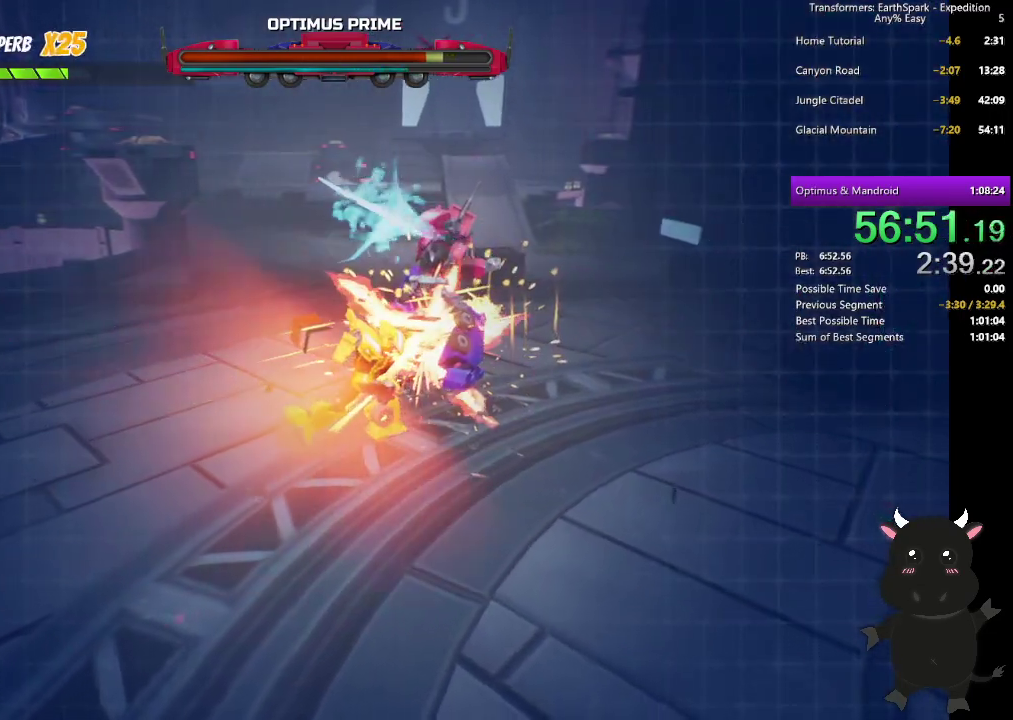
{"buttons": ["SQUARE"], "left_stick": "up-right", "right_stick": "center", "events": [[67, "SQUARE", "down"], [167, "SQUARE", "up"], [250, "SQUARE", "down"], [367, "SQUARE", "up"], [450, "SQUARE", "down"]]}
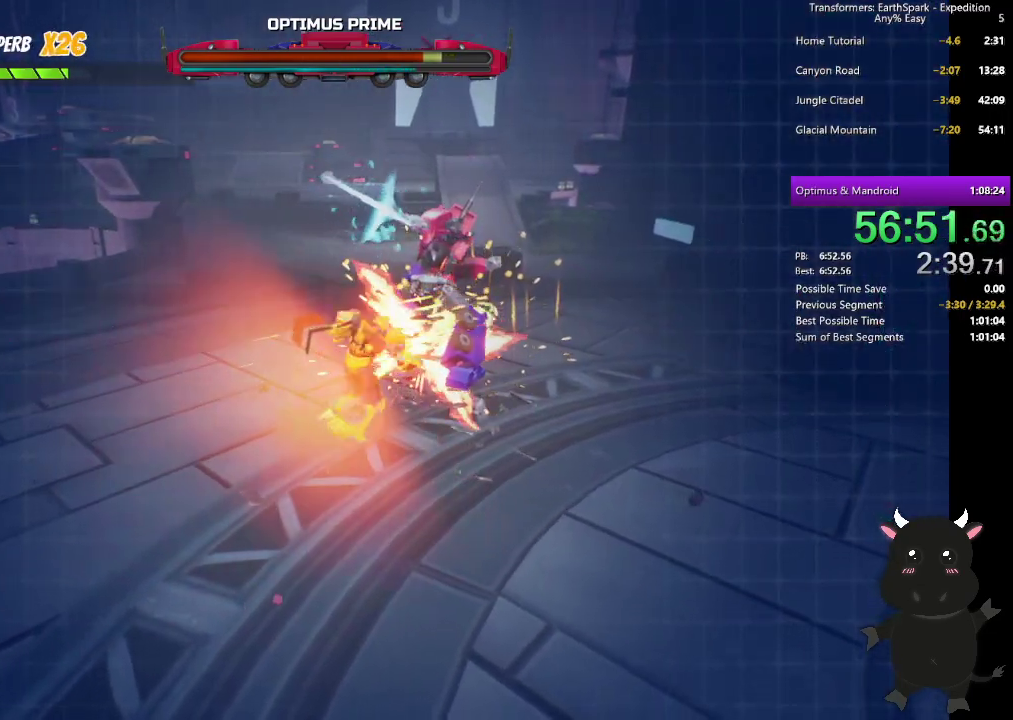
{"buttons": [], "left_stick": "up-right", "right_stick": "center", "events": [[50, "SQUARE", "up"], [150, "SQUARE", "down"], [250, "SQUARE", "up"], [333, "SQUARE", "down"], [433, "SQUARE", "up"]]}
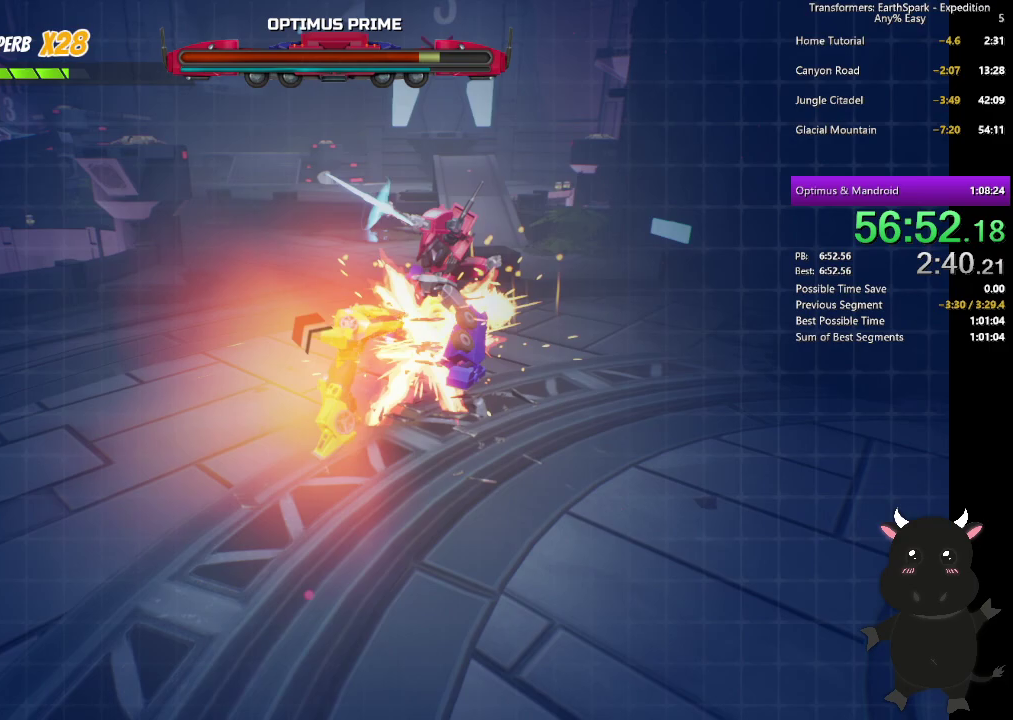
{"buttons": ["TRIANGLE"], "left_stick": "up-right", "right_stick": "center", "events": [[67, "TRIANGLE", "down"], [183, "TRIANGLE", "up"], [283, "TRIANGLE", "down"], [400, "TRIANGLE", "up"], [483, "TRIANGLE", "down"]]}
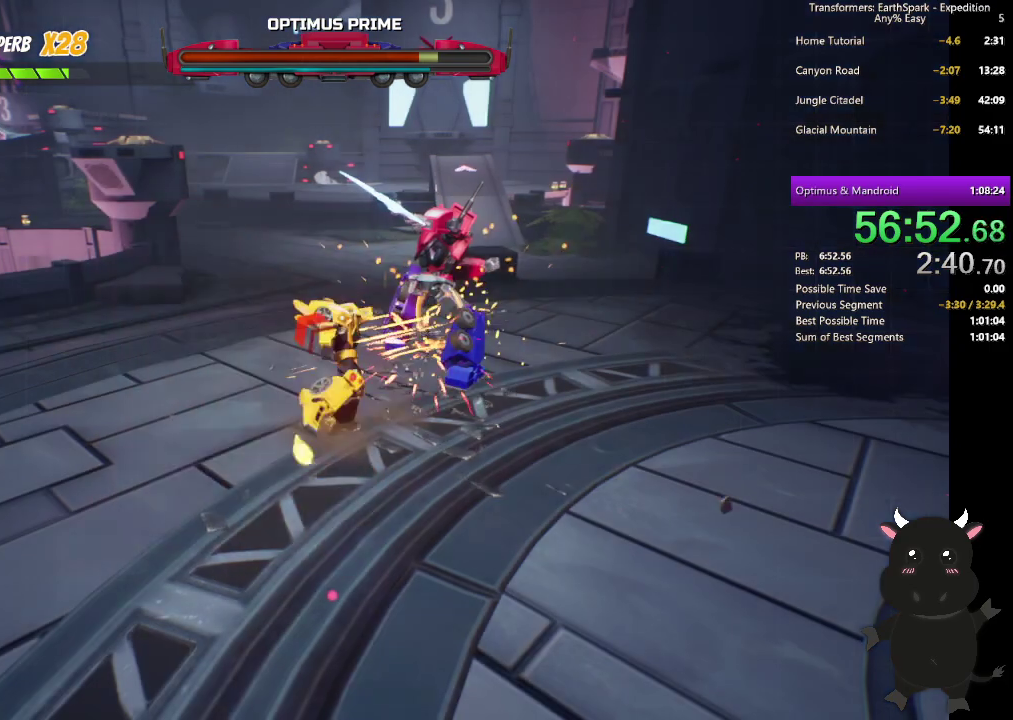
{"buttons": ["TRIANGLE"], "left_stick": "up-right", "right_stick": "center", "events": [[100, "TRIANGLE", "up"], [183, "TRIANGLE", "down"], [300, "TRIANGLE", "up"], [417, "TRIANGLE", "down"]]}
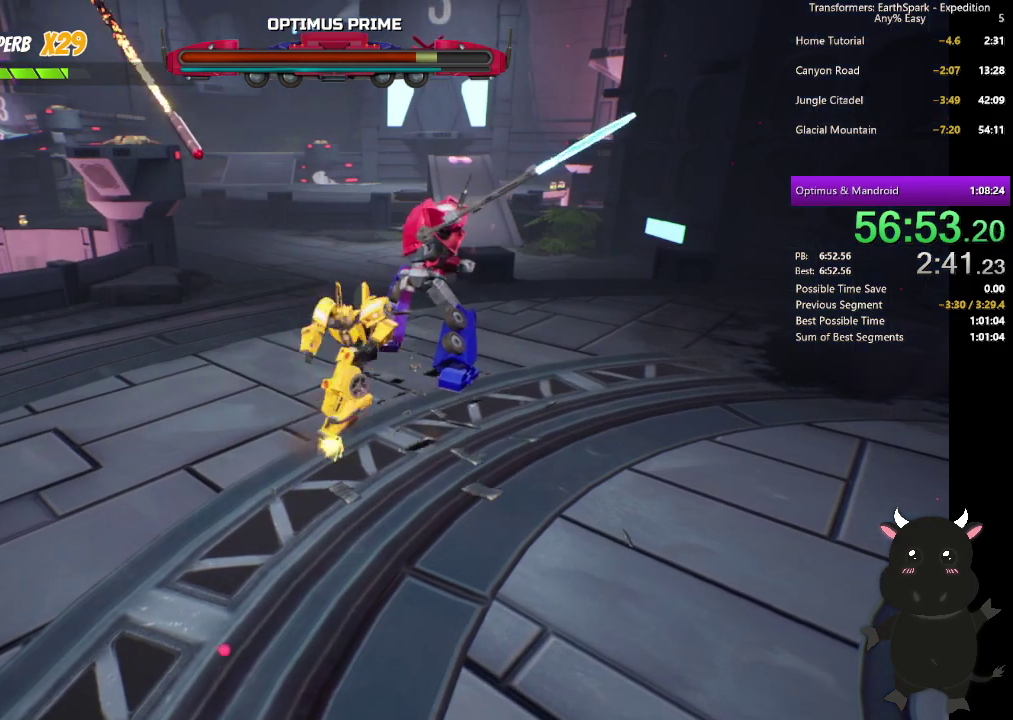
{"buttons": ["CIRCLE"], "left_stick": "up-right", "right_stick": "center", "events": [[33, "TRIANGLE", "up"], [167, "SQUARE", "down"], [283, "SQUARE", "up"], [433, "CIRCLE", "down"]]}
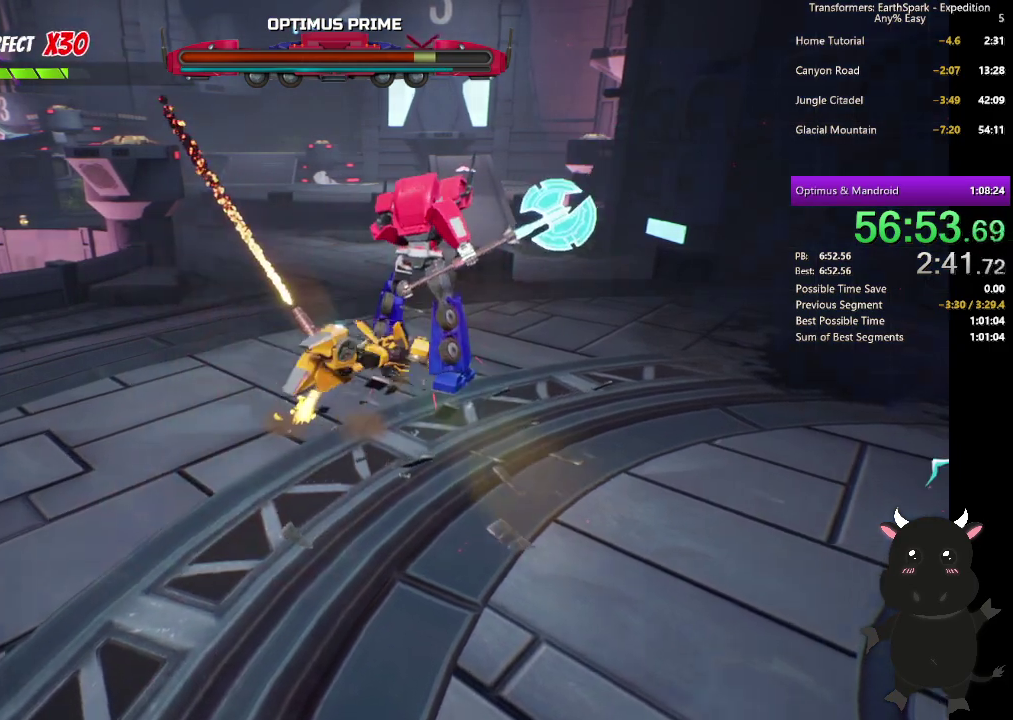
{"buttons": ["SQUARE"], "left_stick": "down-left", "right_stick": "center", "events": [[67, "CIRCLE", "up"], [217, "left_stick", "left"], [233, "SQUARE", "down"], [350, "SQUARE", "up"], [350, "left_stick", "down-left"], [433, "SQUARE", "down"]]}
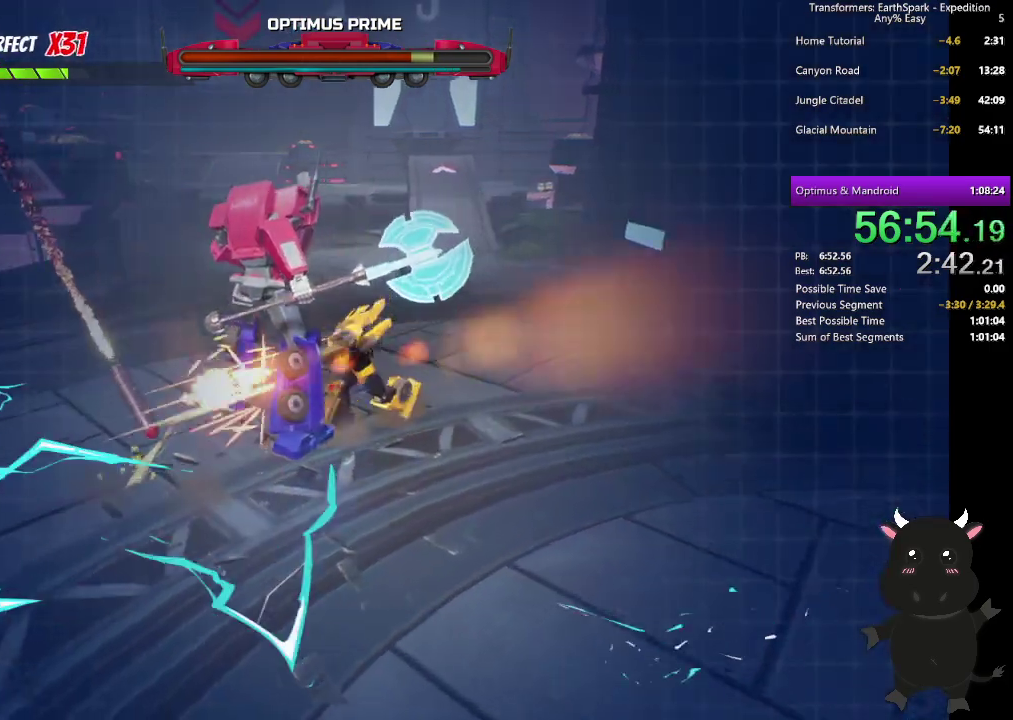
{"buttons": [], "left_stick": "left", "right_stick": "center", "events": [[50, "SQUARE", "up"], [133, "SQUARE", "down"], [217, "left_stick", "left"], [250, "SQUARE", "up"], [333, "SQUARE", "down"], [433, "SQUARE", "up"]]}
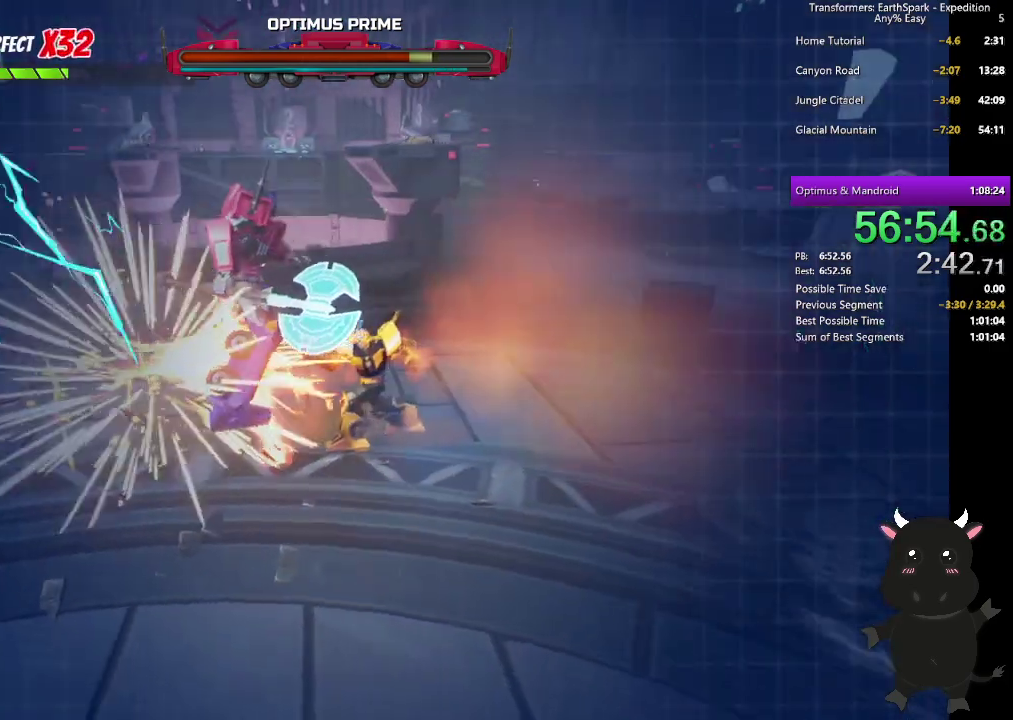
{"buttons": ["SQUARE"], "left_stick": "up-left", "right_stick": "center", "events": [[33, "SQUARE", "down"], [133, "SQUARE", "up"], [233, "SQUARE", "down"], [333, "SQUARE", "up"], [333, "left_stick", "up-left"], [417, "SQUARE", "down"]]}
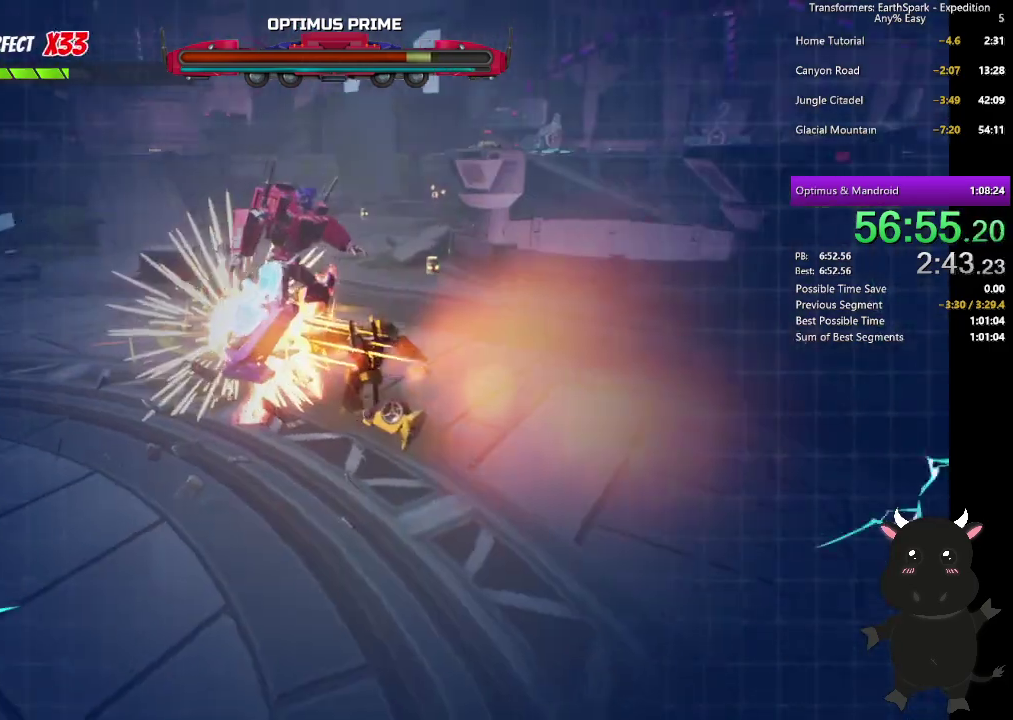
{"buttons": [], "left_stick": "up-left", "right_stick": "center", "events": [[33, "SQUARE", "up"], [117, "SQUARE", "down"], [217, "SQUARE", "up"], [333, "TRIANGLE", "down"], [433, "TRIANGLE", "up"]]}
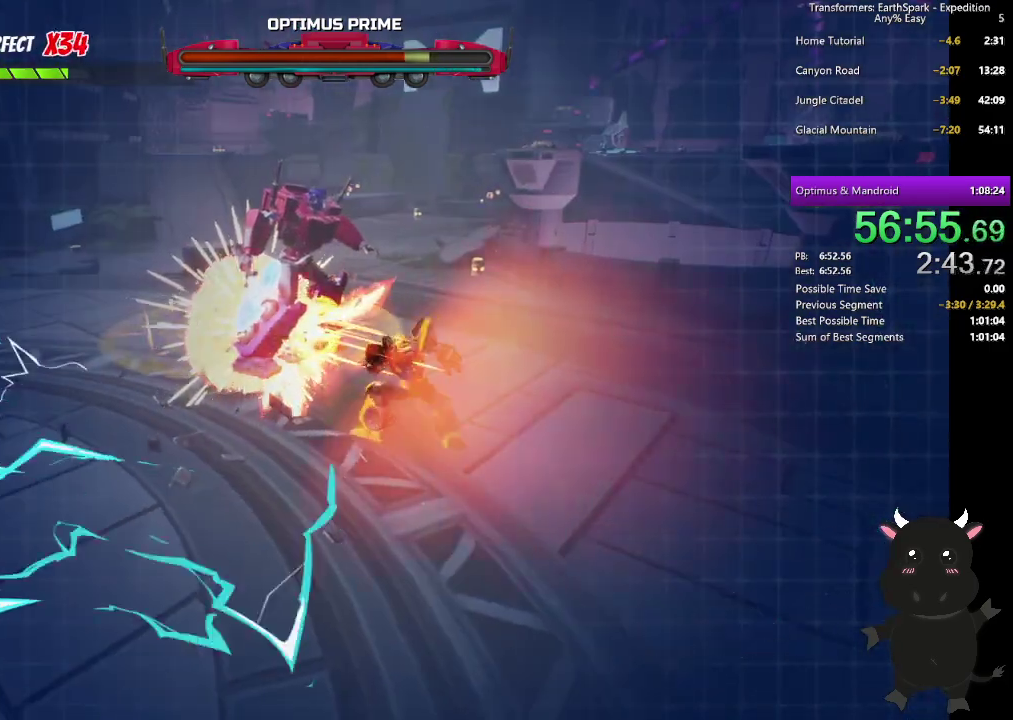
{"buttons": ["TRIANGLE"], "left_stick": "up-left", "right_stick": "center", "events": [[17, "TRIANGLE", "down"], [150, "TRIANGLE", "up"], [233, "TRIANGLE", "down"], [350, "TRIANGLE", "up"], [433, "TRIANGLE", "down"]]}
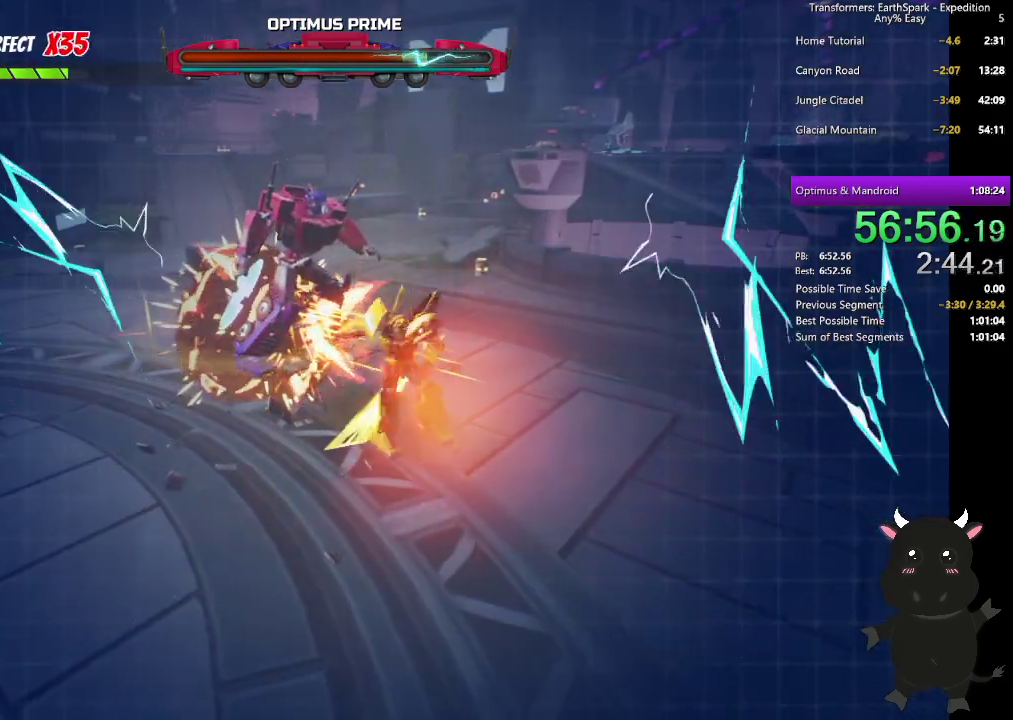
{"buttons": ["SQUARE"], "left_stick": "up-left", "right_stick": "center", "events": [[67, "TRIANGLE", "up"], [133, "TRIANGLE", "down"], [250, "TRIANGLE", "up"], [467, "SQUARE", "down"]]}
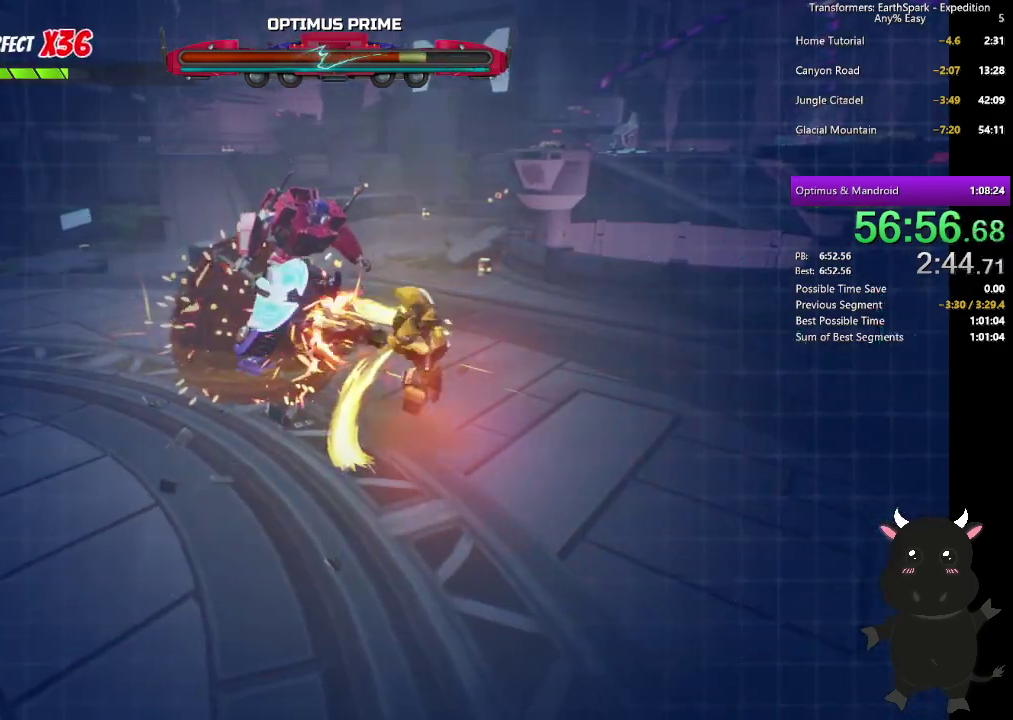
{"buttons": [], "left_stick": "up-left", "right_stick": "center", "events": [[83, "SQUARE", "up"], [183, "SQUARE", "down"], [300, "SQUARE", "up"], [383, "SQUARE", "down"], [483, "SQUARE", "up"]]}
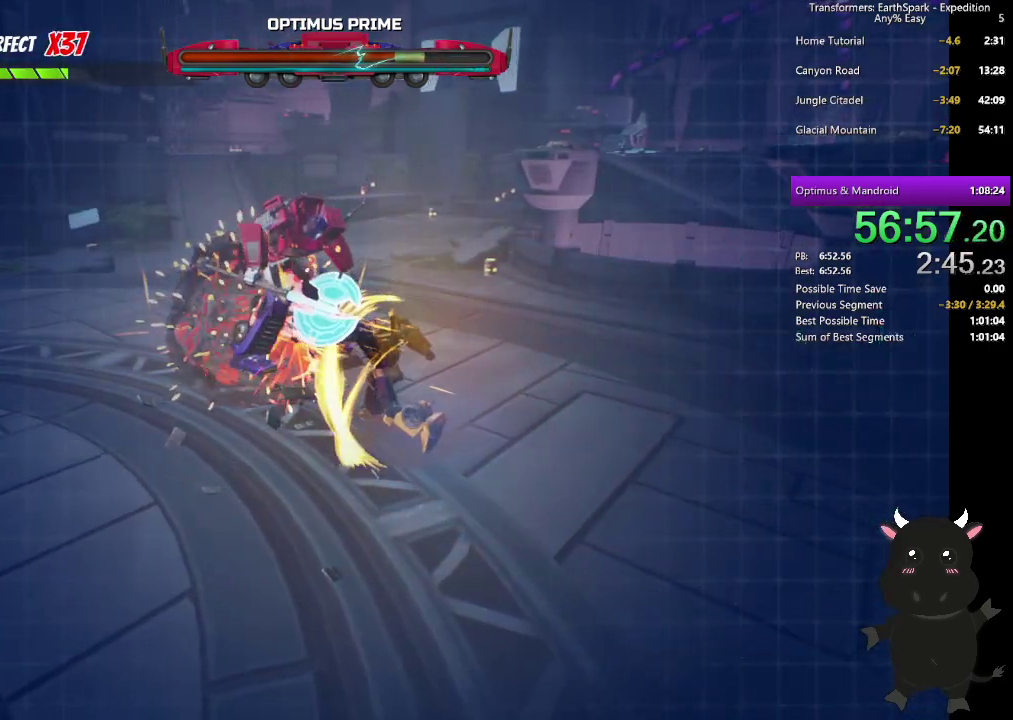
{"buttons": ["SQUARE"], "left_stick": "up-left", "right_stick": "center", "events": [[83, "SQUARE", "down"], [183, "SQUARE", "up"], [283, "SQUARE", "down"], [383, "SQUARE", "up"], [467, "SQUARE", "down"]]}
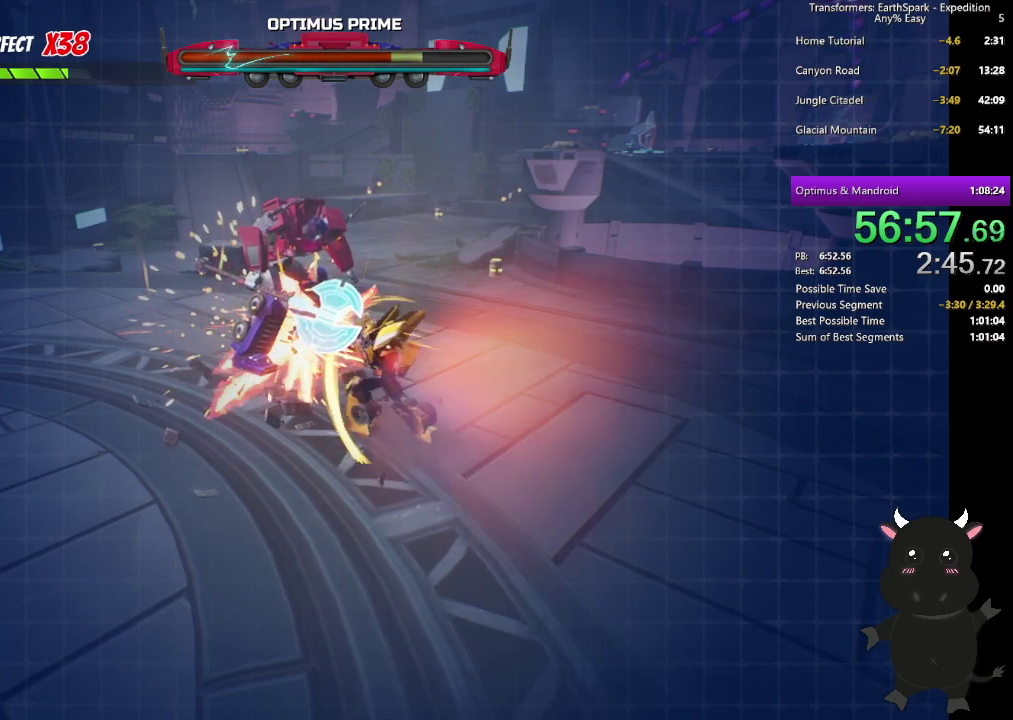
{"buttons": [], "left_stick": "up-left", "right_stick": "center", "events": [[67, "SQUARE", "up"], [167, "SQUARE", "down"], [267, "SQUARE", "up"], [333, "SQUARE", "down"], [450, "SQUARE", "up"]]}
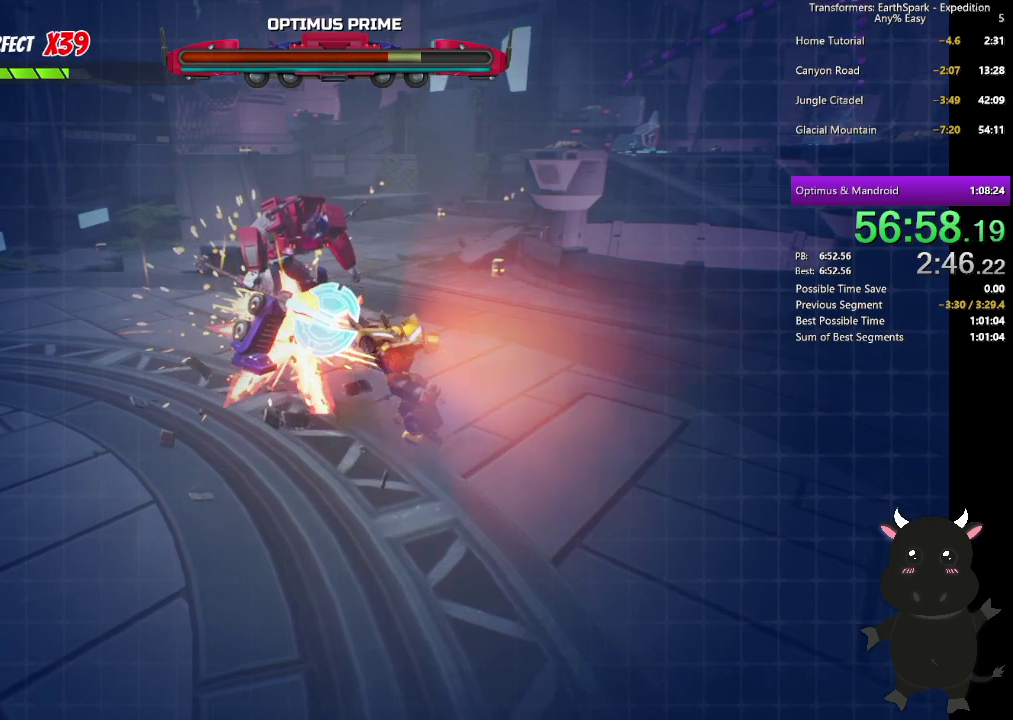
{"buttons": [], "left_stick": "center", "right_stick": "center", "events": [[150, "TRIANGLE", "down"], [267, "TRIANGLE", "up"], [500, "left_stick", "center"]]}
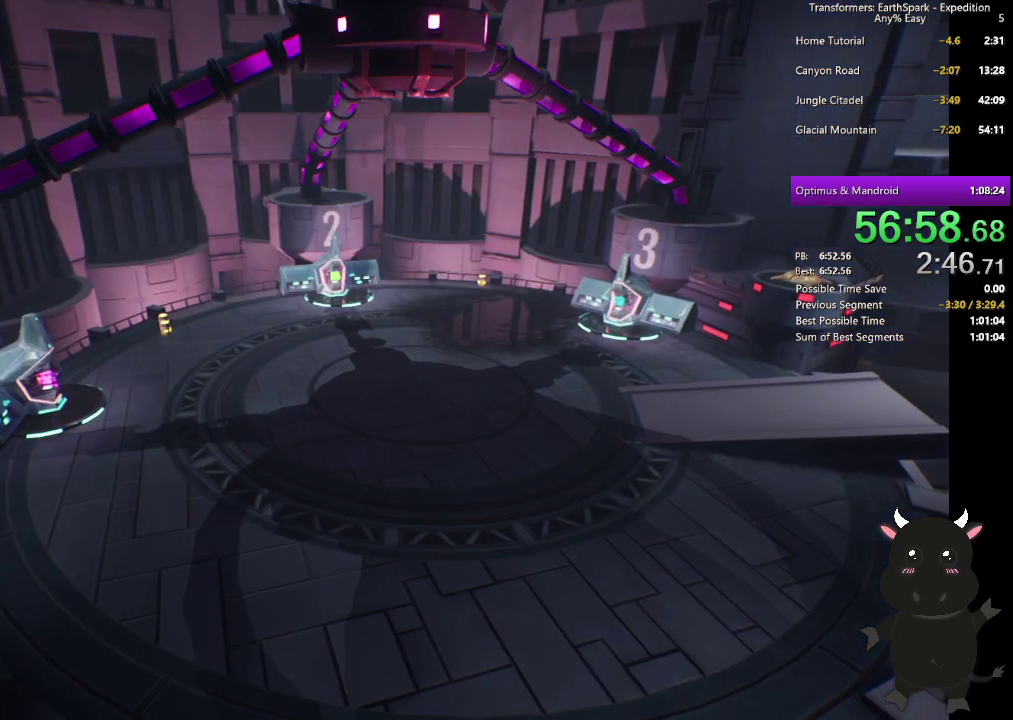
{"buttons": [], "left_stick": "center", "right_stick": "center", "events": [[350, "CROSS", "down"], [433, "CROSS", "up"]]}
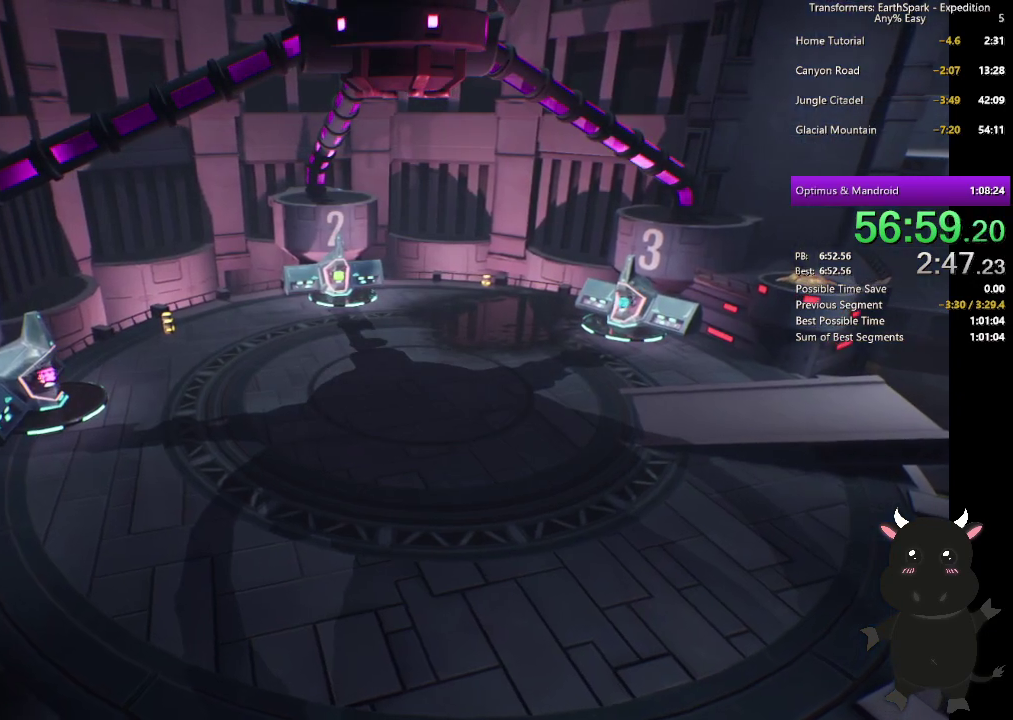
{"buttons": [], "left_stick": "center", "right_stick": "center", "events": [[83, "CROSS", "down"], [183, "CROSS", "up"]]}
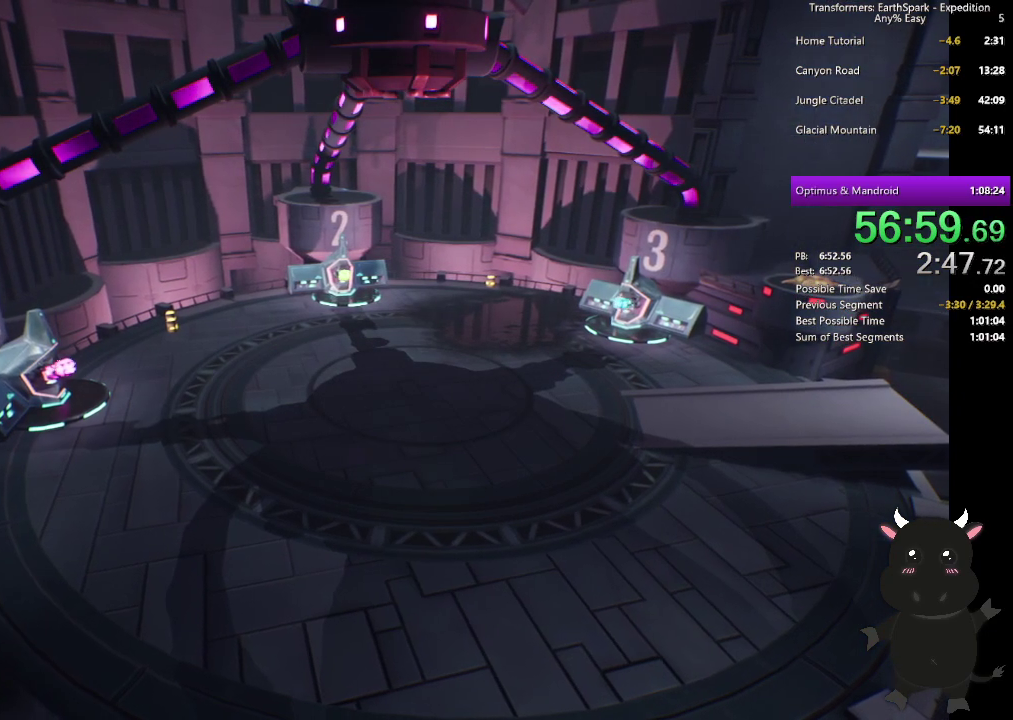
{"buttons": [], "left_stick": "center", "right_stick": "center", "events": []}
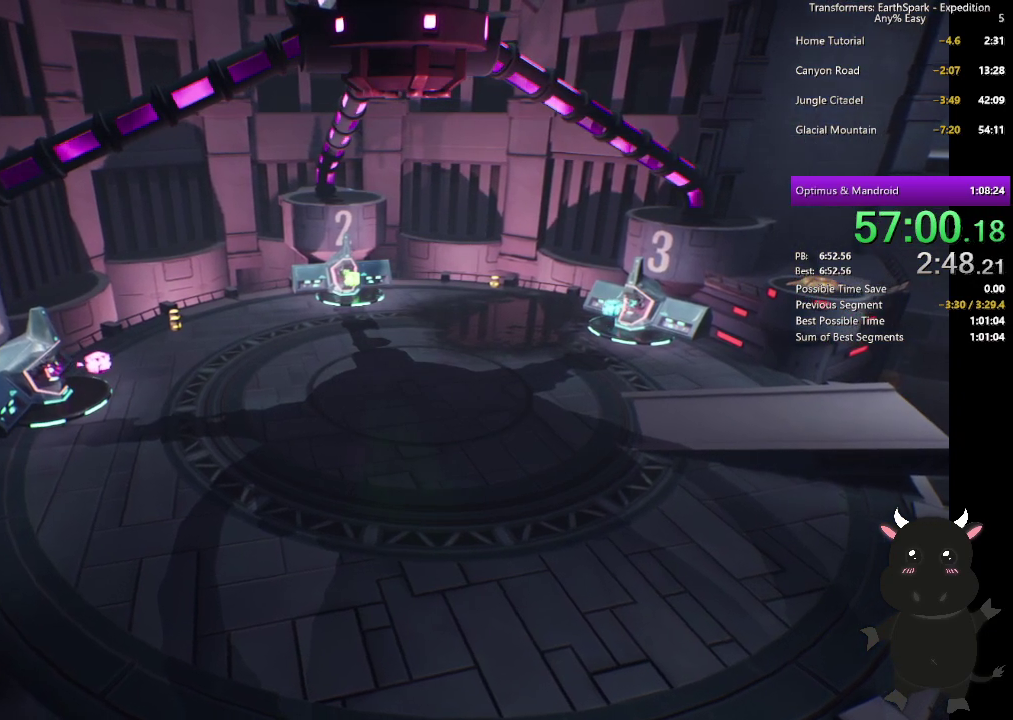
{"buttons": [], "left_stick": "center", "right_stick": "center", "events": []}
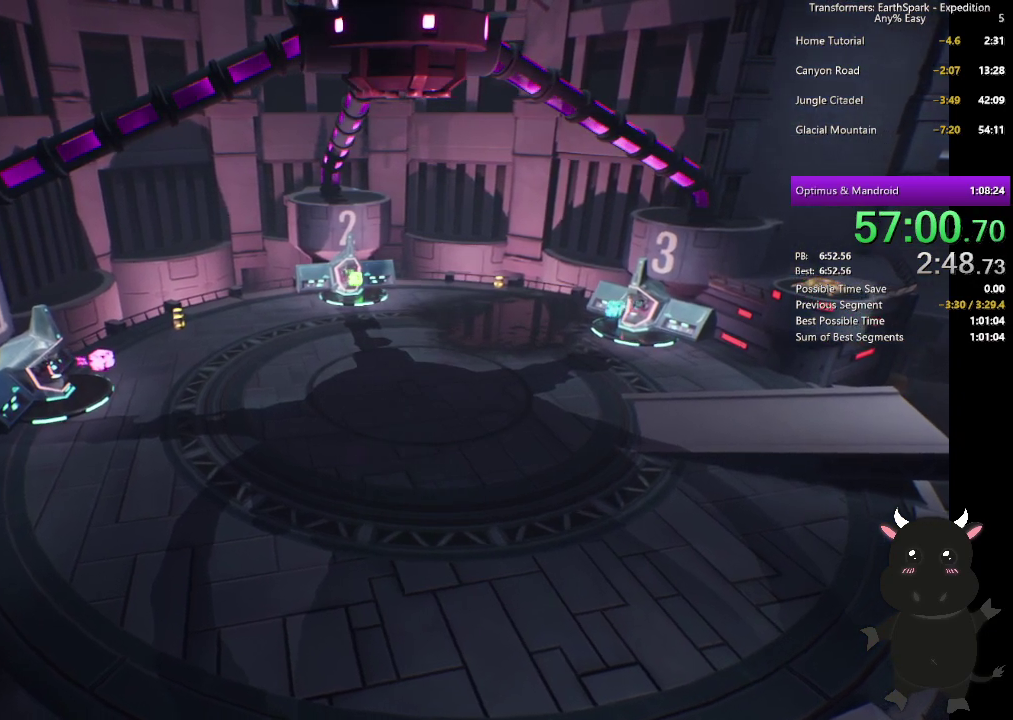
{"buttons": [], "left_stick": "center", "right_stick": "center", "events": []}
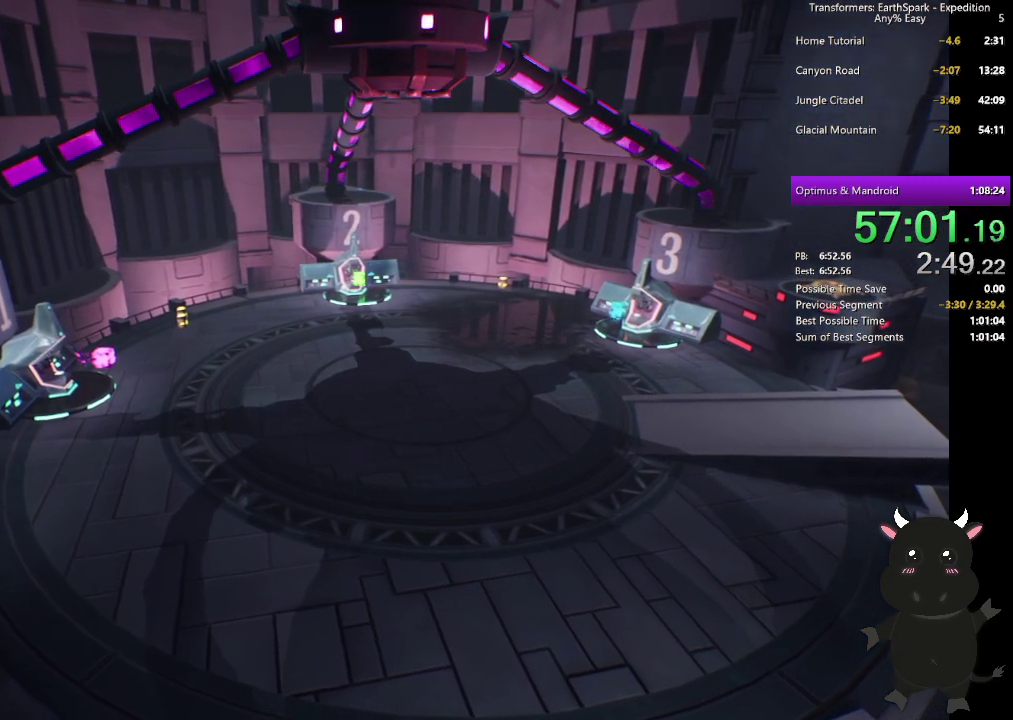
{"buttons": [], "left_stick": "center", "right_stick": "center", "events": []}
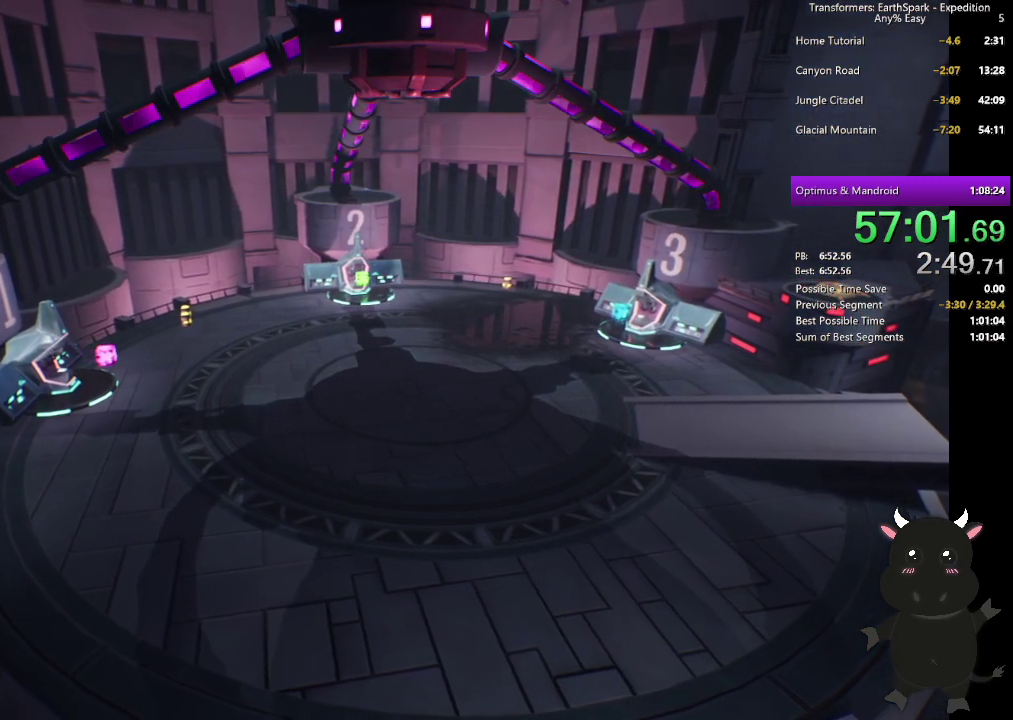
{"buttons": [], "left_stick": "center", "right_stick": "center", "events": []}
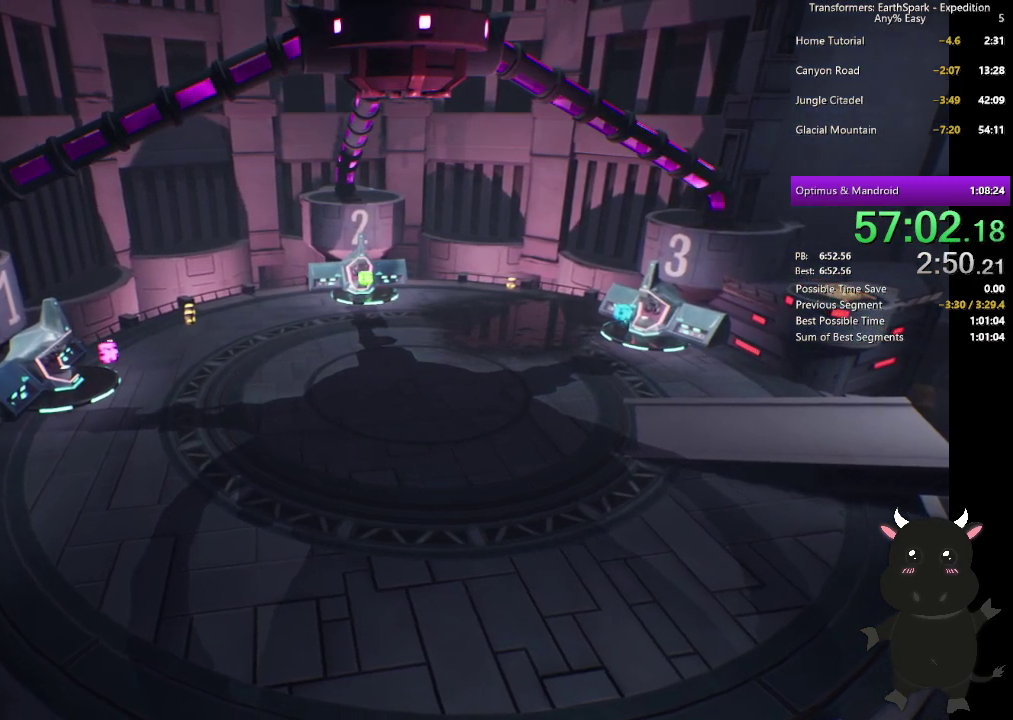
{"buttons": [], "left_stick": "center", "right_stick": "center", "events": []}
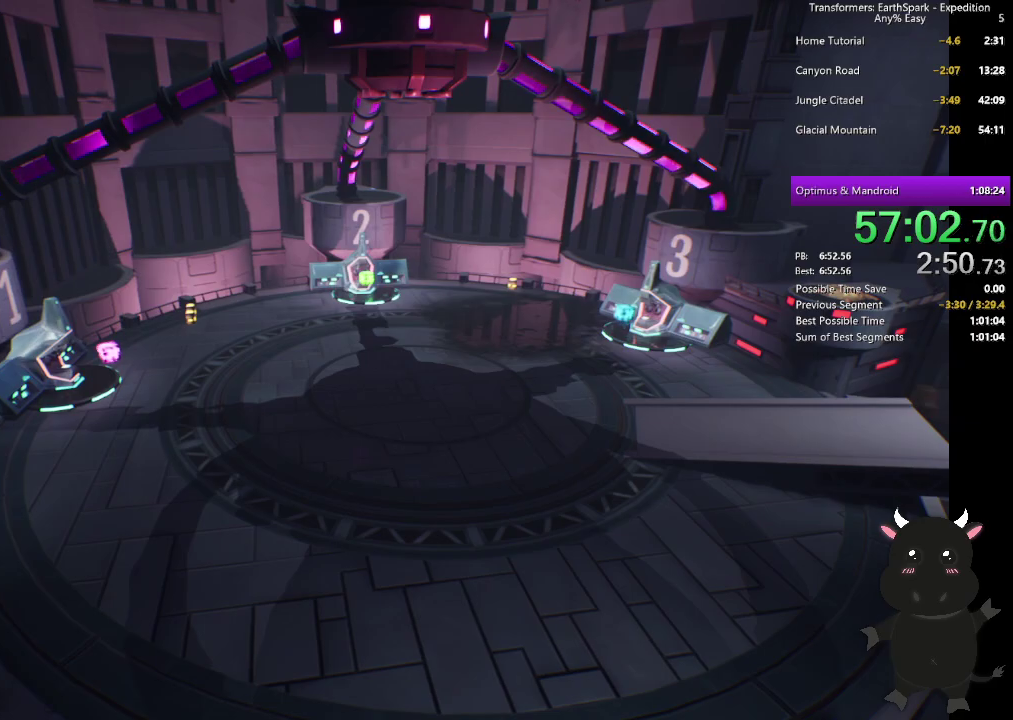
{"buttons": [], "left_stick": "up", "right_stick": "center", "events": [[217, "left_stick", "up"]]}
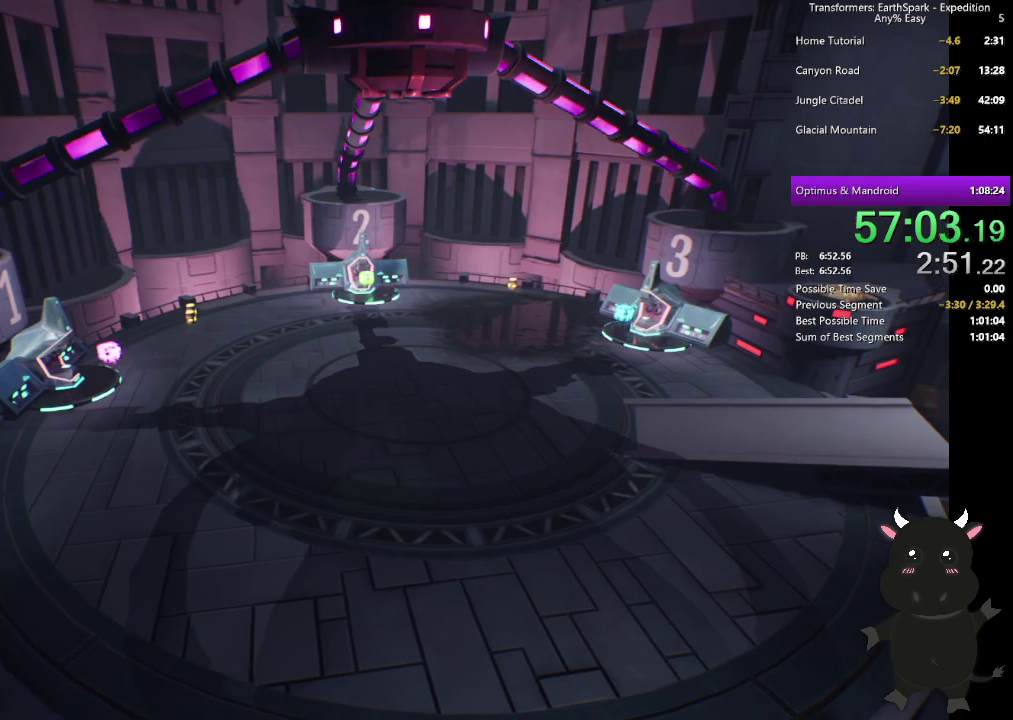
{"buttons": [], "left_stick": "up", "right_stick": "center", "events": []}
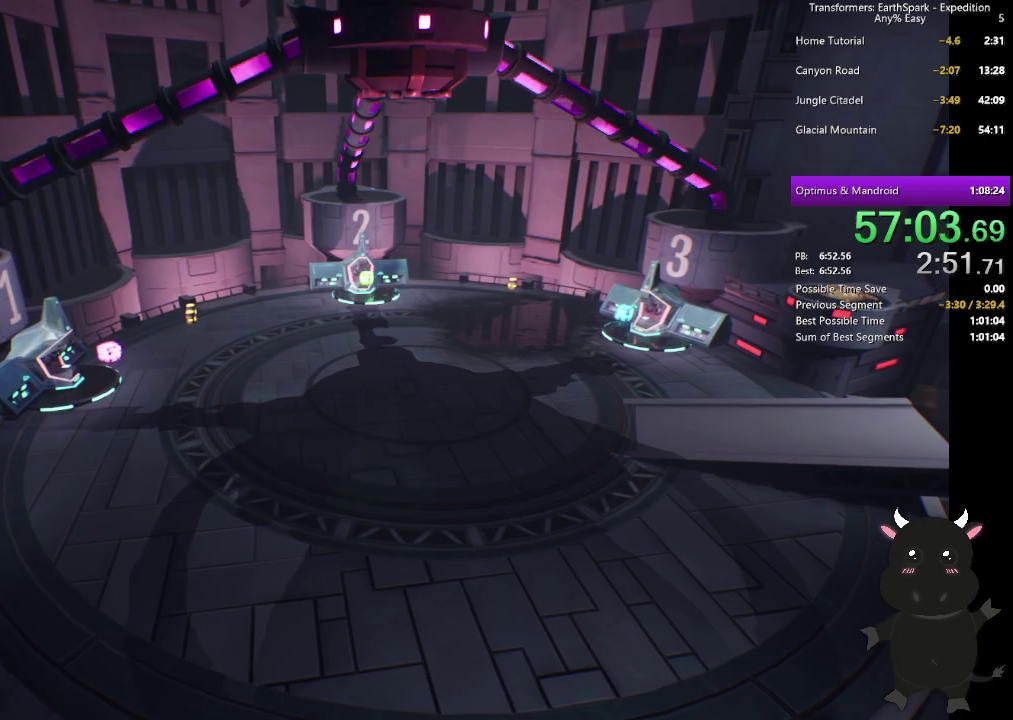
{"buttons": [], "left_stick": "up", "right_stick": "center", "events": []}